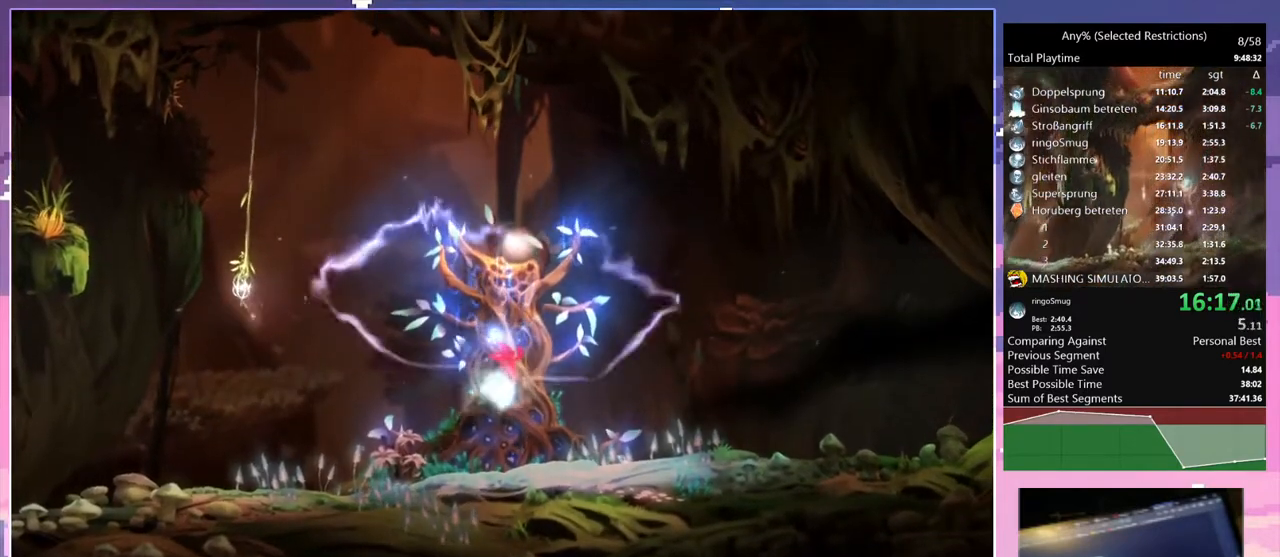
Gameplay with keyboard; each line is a JSON object with the keys held at the frame after it. "events" lists presses ("down") and releases ("up") of "bash", "bash2", "bash3", "bash4", "bz", "cdash", "cjupg", "cnfrm", "cnfrm2", "d", "dash", "dbash", "debug", "escape", "glide", "glimb", "grnde", "grnde2", "jump", "pause", "q", "rjump", "s", "sa", "save", "space", "spirit_flame", "ui" and "z" between this image and that frame as [ms after this image, input, new state], when the widget could be followed in between. No other keys are recorded. Mouse input is not recorded. Key names are as the overlay labels them; some are game actions (e.g. jump) rather than physical keys.
{"keys": [], "events": []}
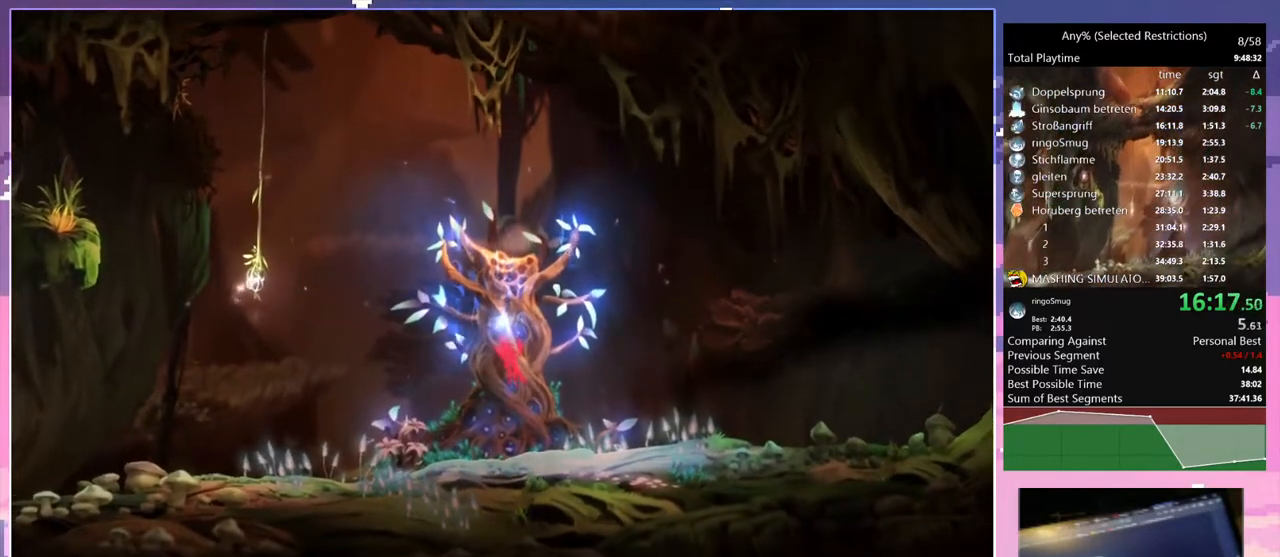
{"keys": ["q"], "events": [[467, "q", "down"]]}
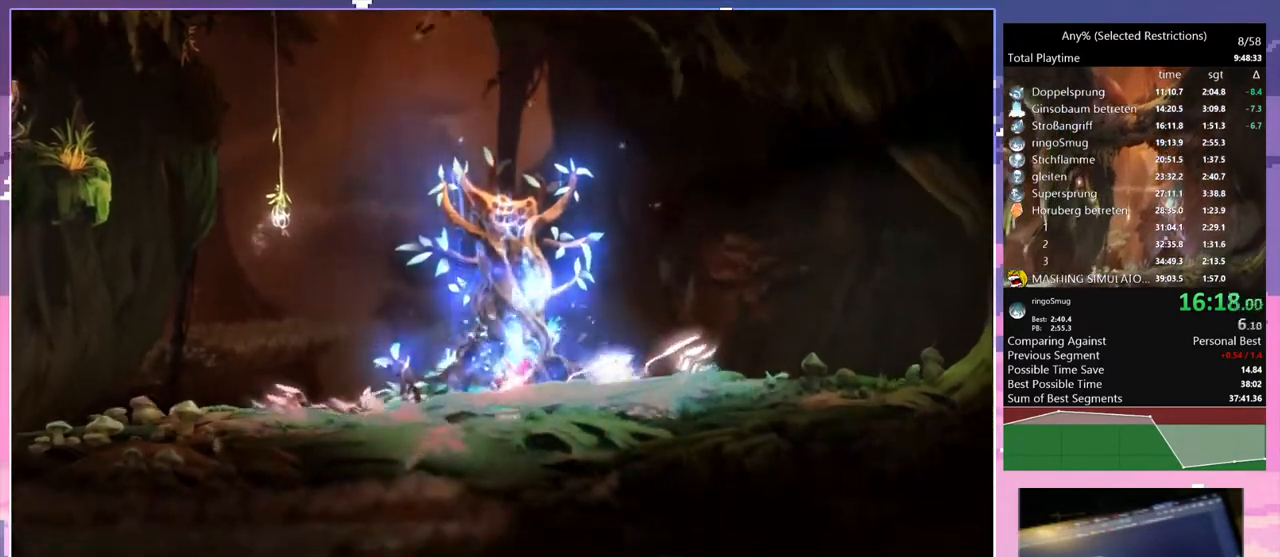
{"keys": ["q"], "events": []}
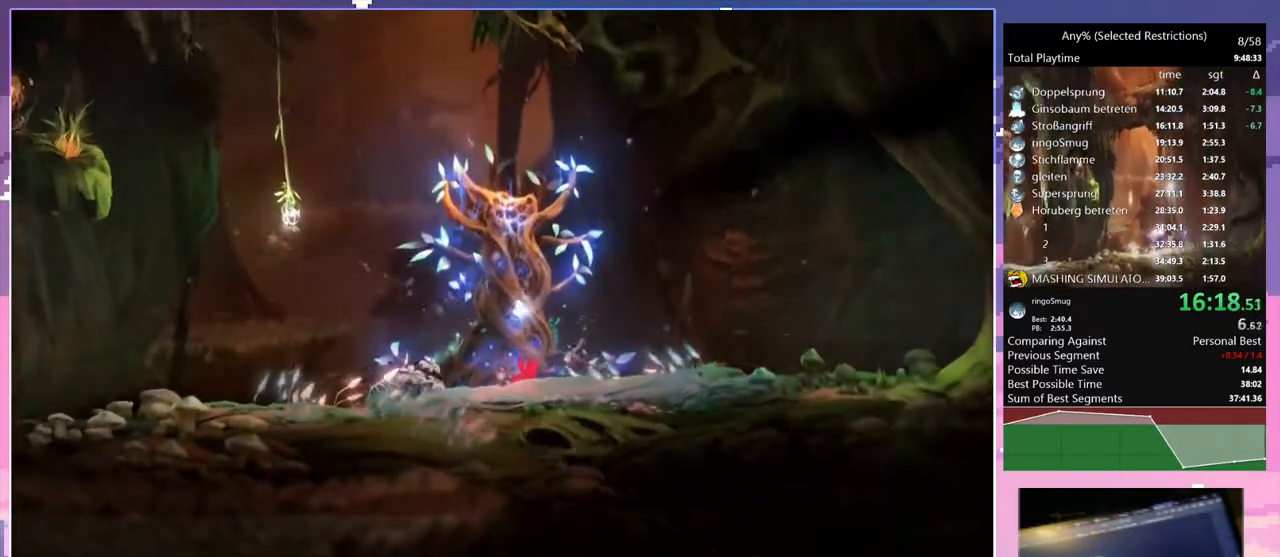
{"keys": ["q"], "events": []}
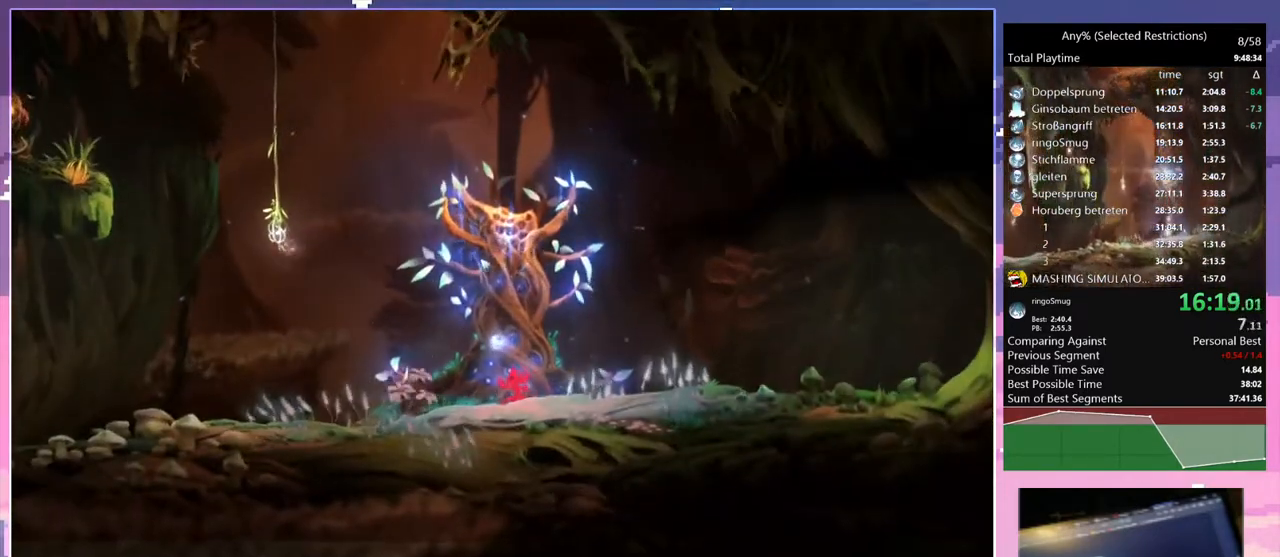
{"keys": ["q"], "events": []}
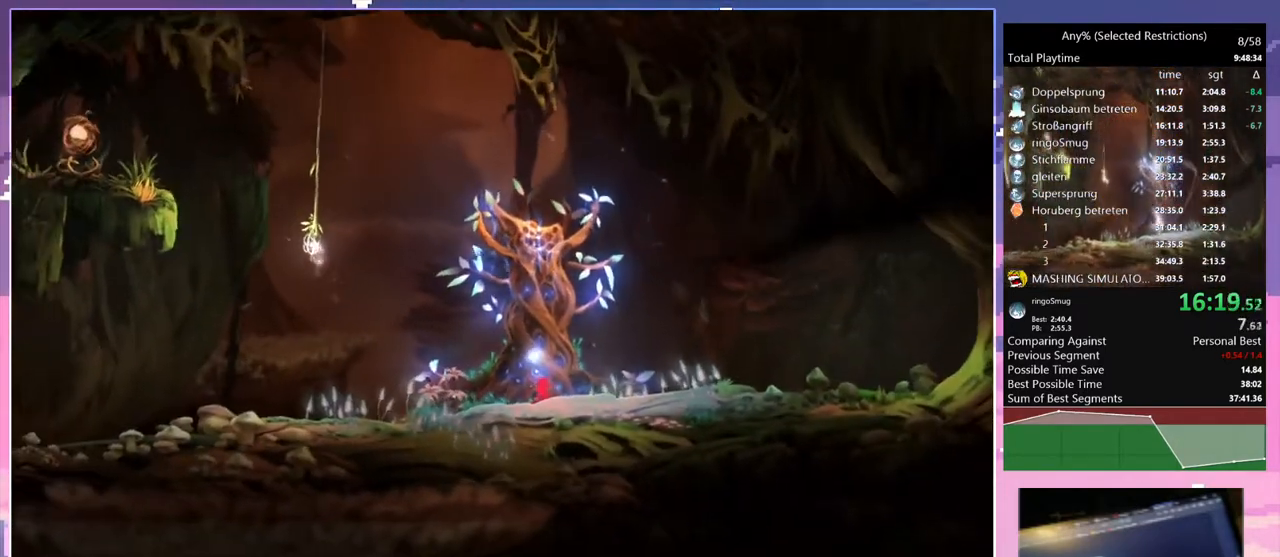
{"keys": ["q"], "events": []}
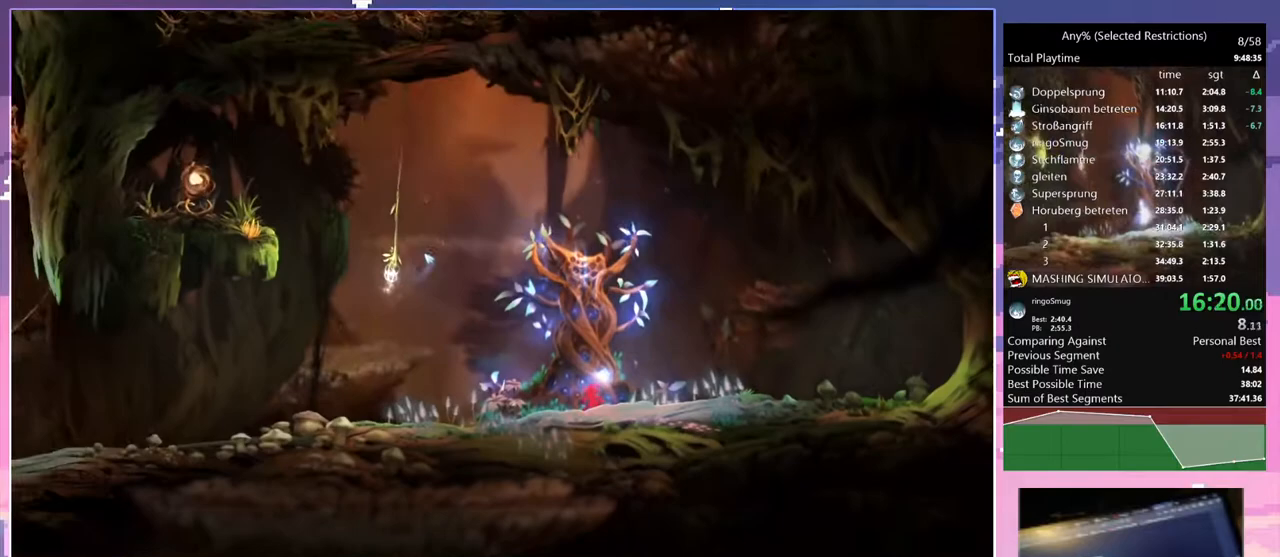
{"keys": ["q"], "events": [[250, "dash", "down"], [350, "dash", "up"]]}
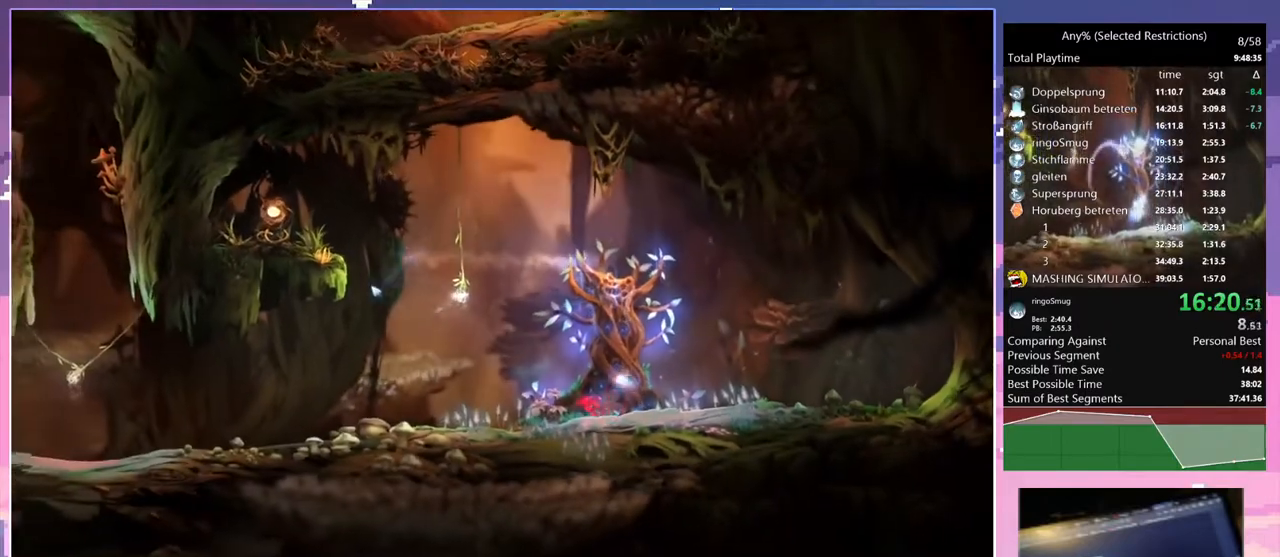
{"keys": ["dash", "q"], "events": [[33, "dash", "down"], [183, "dash", "up"], [467, "dash", "down"]]}
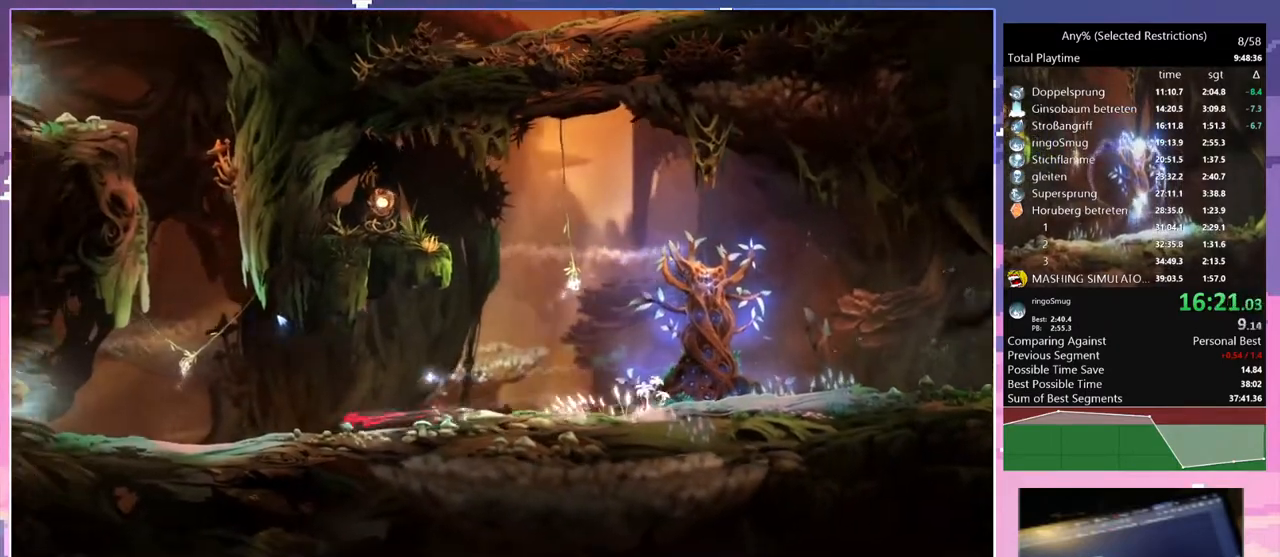
{"keys": [], "events": [[67, "dash", "up"], [150, "space", "down"], [200, "bash", "down"], [200, "bash3", "down"], [250, "q", "up"], [283, "space", "up"], [483, "bash", "up"], [483, "bash3", "up"]]}
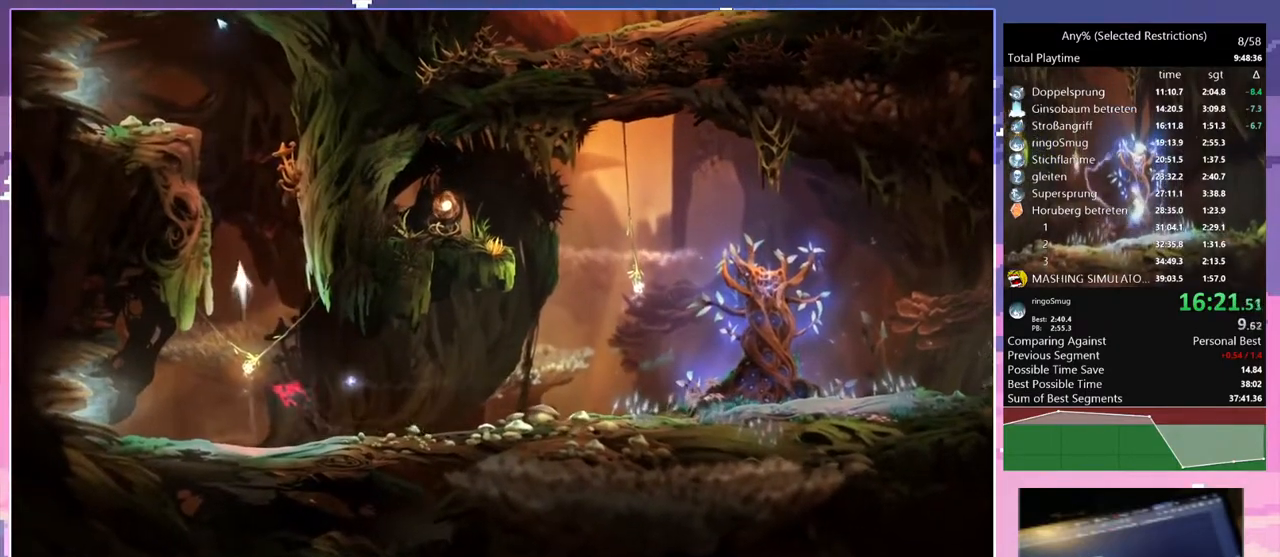
{"keys": ["q", "space"], "events": [[217, "q", "down"], [400, "space", "down"]]}
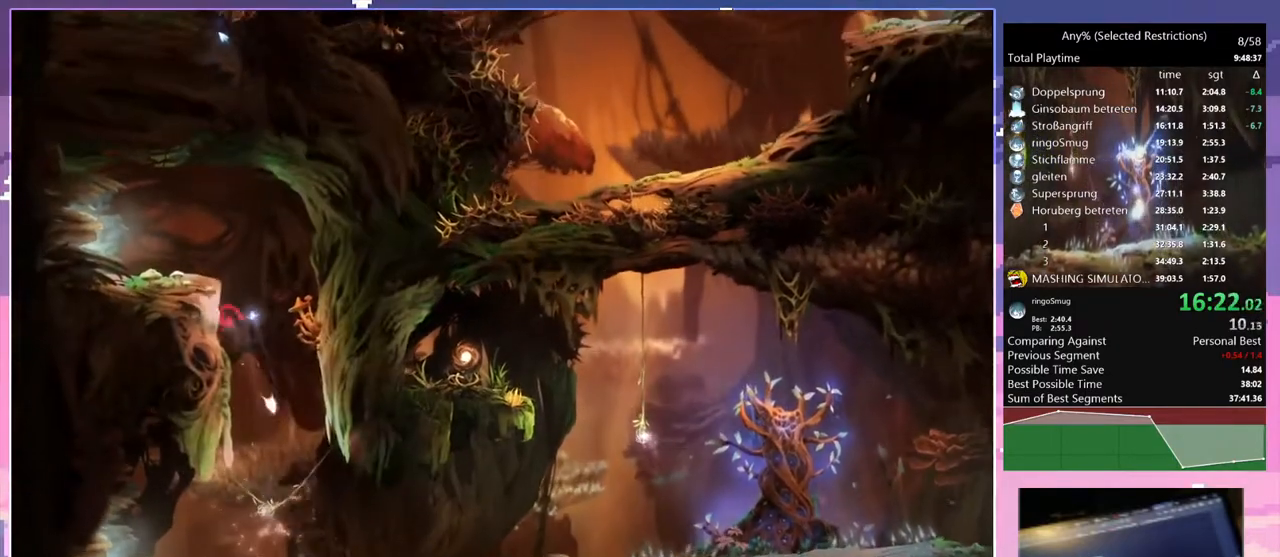
{"keys": ["q"], "events": [[33, "q", "up"], [33, "space", "up"], [83, "space", "down"], [133, "q", "down"], [317, "space", "up"]]}
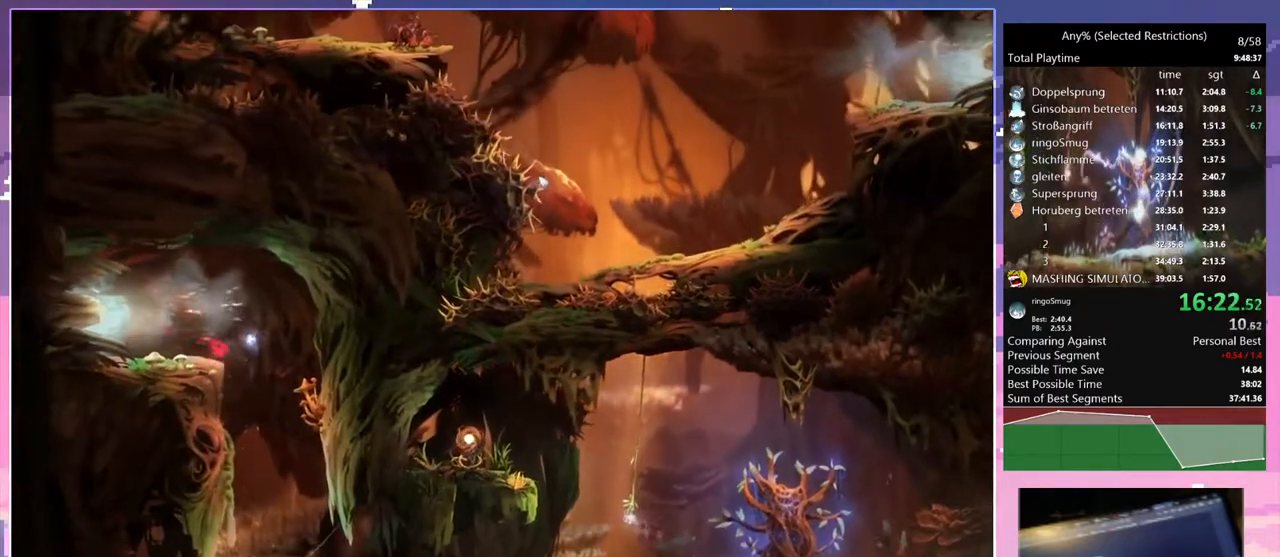
{"keys": ["q"], "events": [[67, "dash", "down"], [150, "dash", "up"]]}
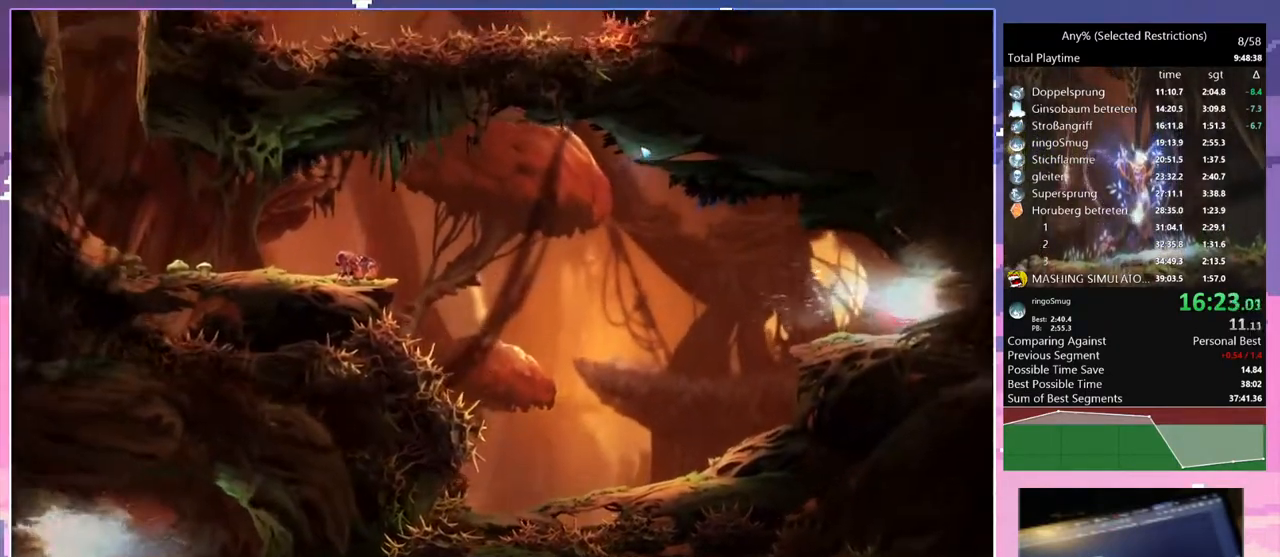
{"keys": ["space"], "events": [[17, "dash", "down"], [117, "dash", "up"], [117, "q", "up"], [167, "space", "down"]]}
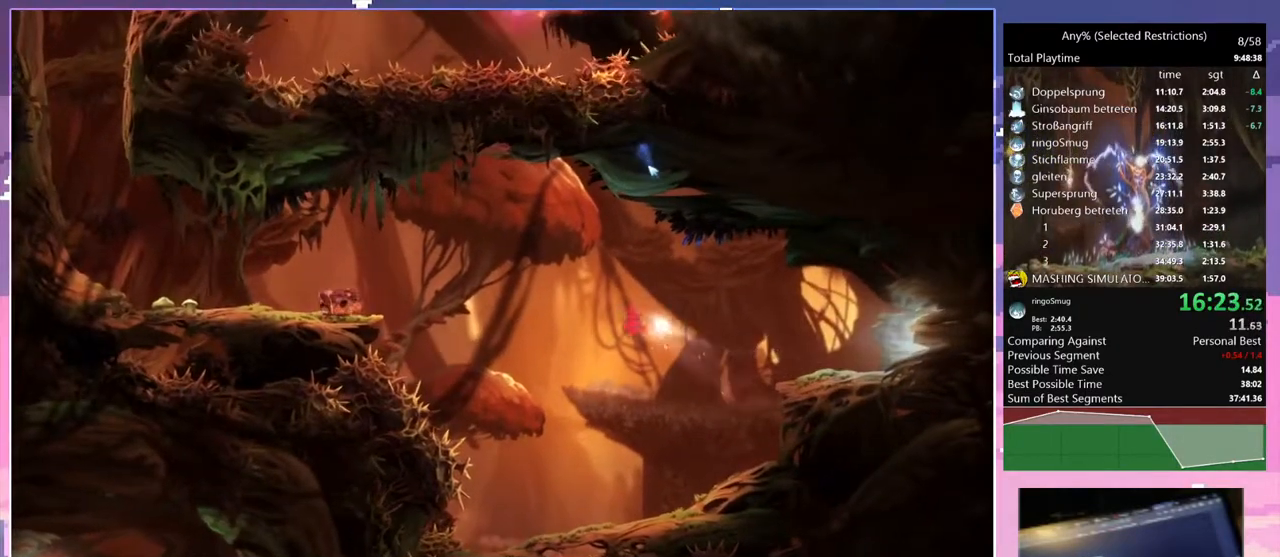
{"keys": ["space"], "events": [[267, "space", "up"], [367, "space", "down"]]}
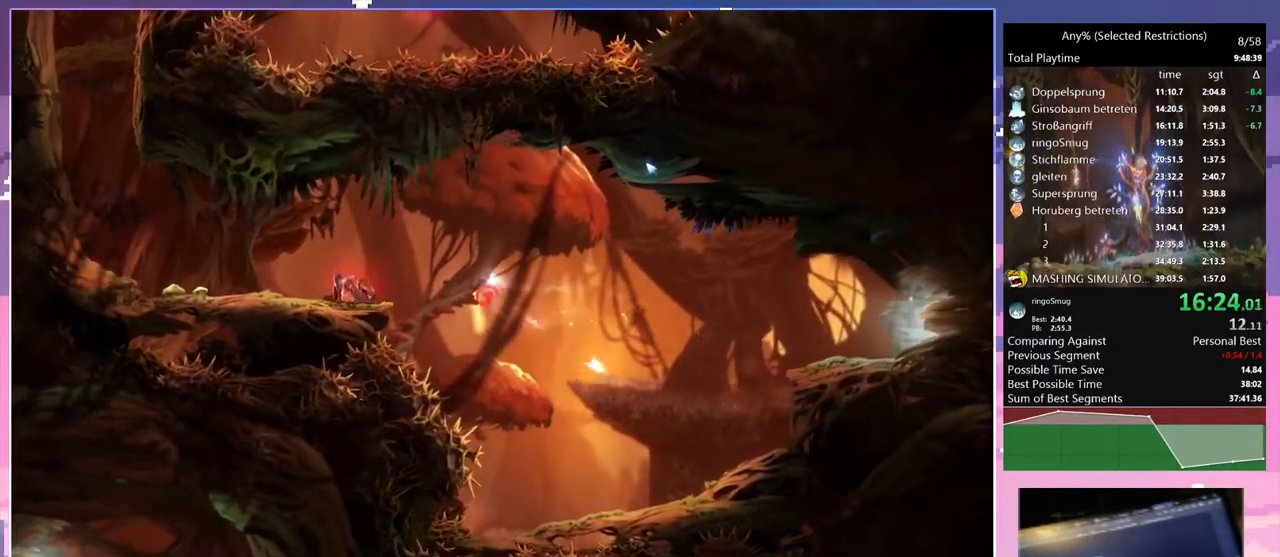
{"keys": ["space"], "events": [[200, "space", "up"], [383, "dash", "down"], [433, "q", "down"], [483, "dash", "up"], [483, "q", "up"], [483, "space", "down"]]}
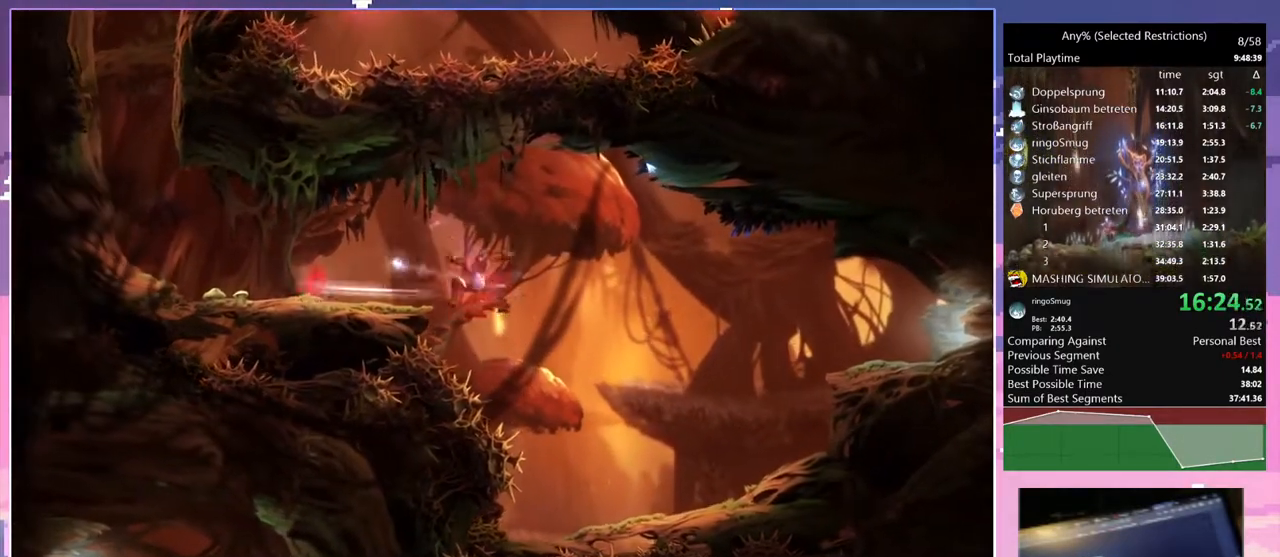
{"keys": ["space"], "events": [[450, "space", "up"], [500, "space", "down"]]}
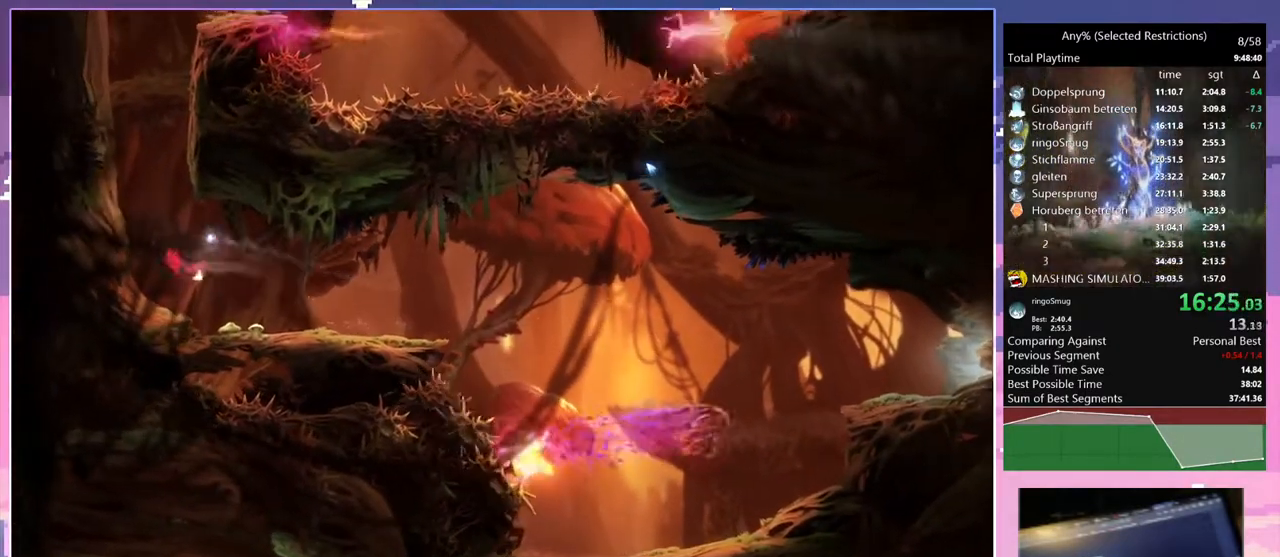
{"keys": ["q"], "events": [[183, "space", "up"], [283, "q", "down"], [283, "space", "down"], [450, "space", "up"]]}
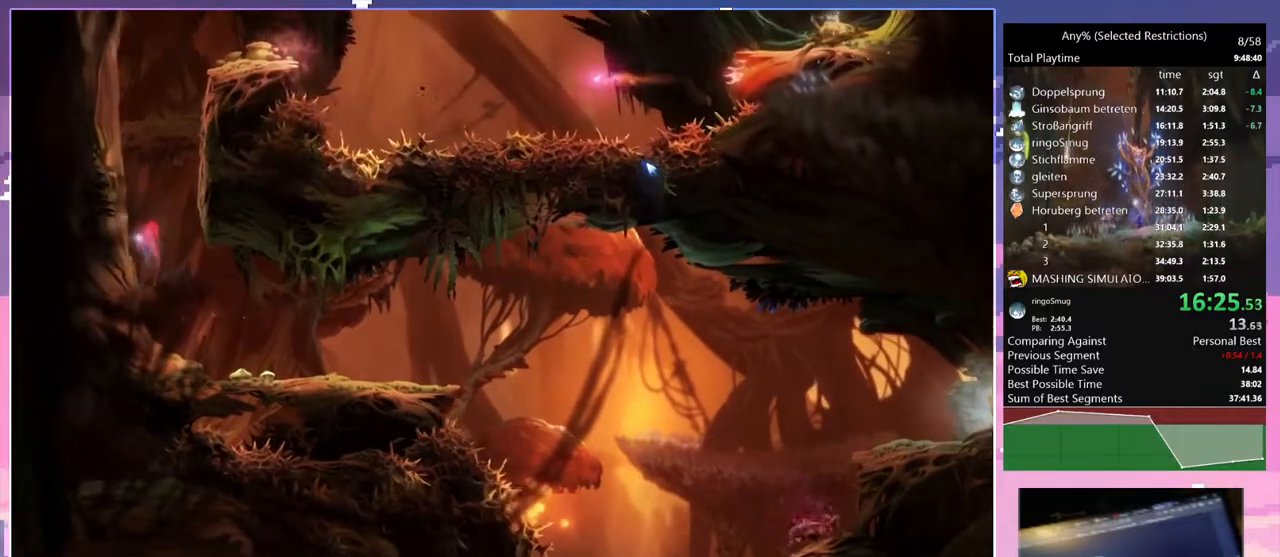
{"keys": ["q", "space"], "events": [[50, "space", "down"], [233, "space", "up"], [333, "space", "down"]]}
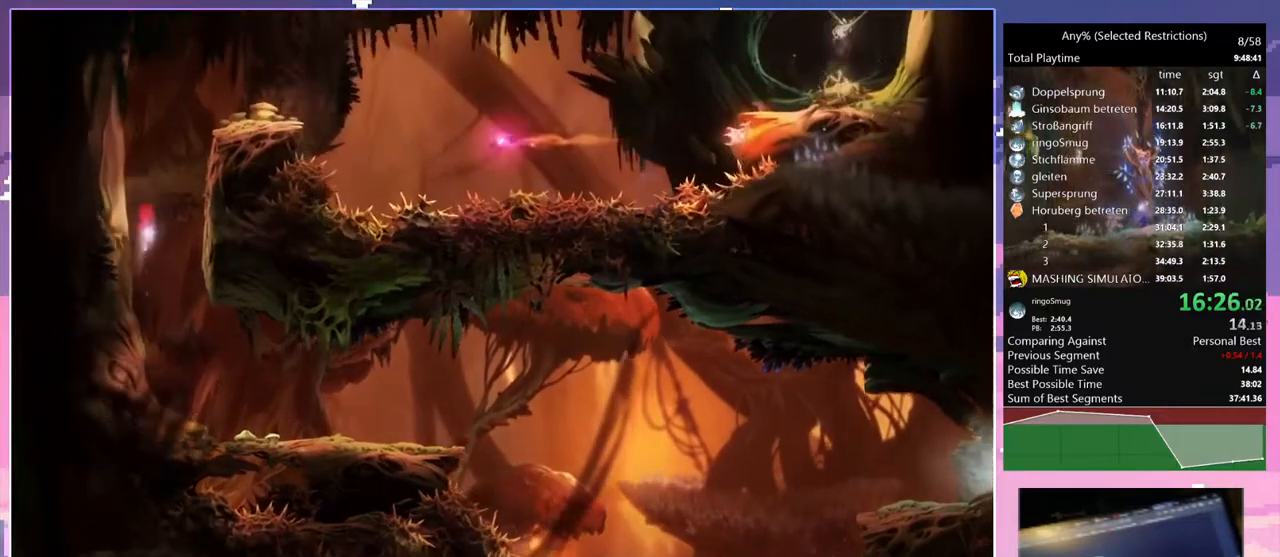
{"keys": ["d", "space"], "events": [[17, "space", "up"], [117, "space", "down"], [250, "space", "up"], [300, "d", "down"], [300, "q", "up"], [400, "space", "down"]]}
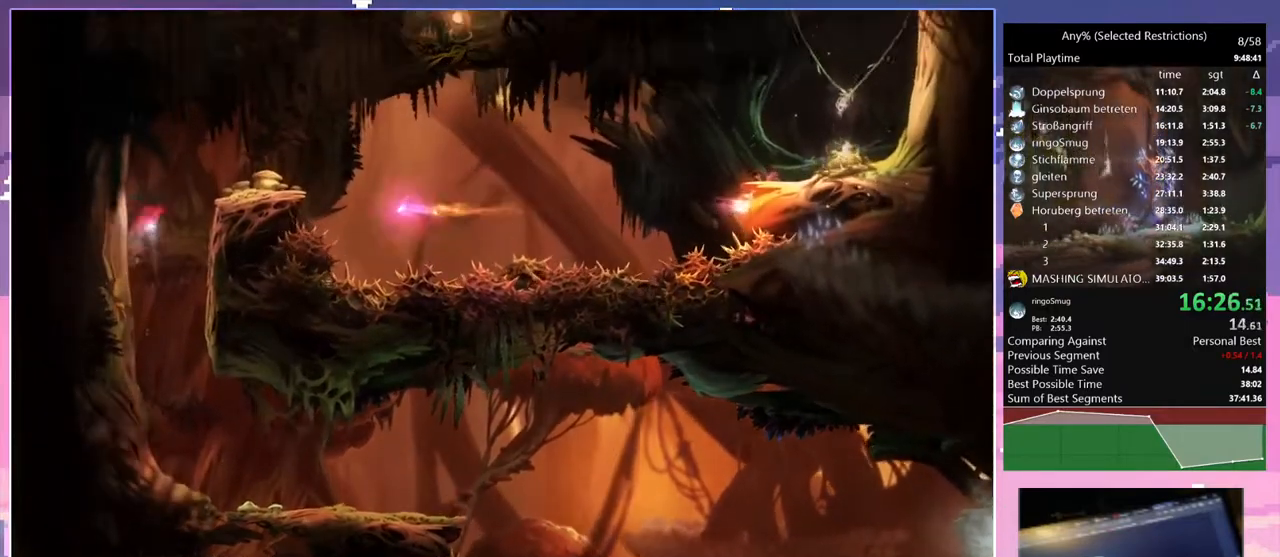
{"keys": ["d"], "events": [[267, "space", "up"], [367, "dash", "down"], [467, "dash", "up"]]}
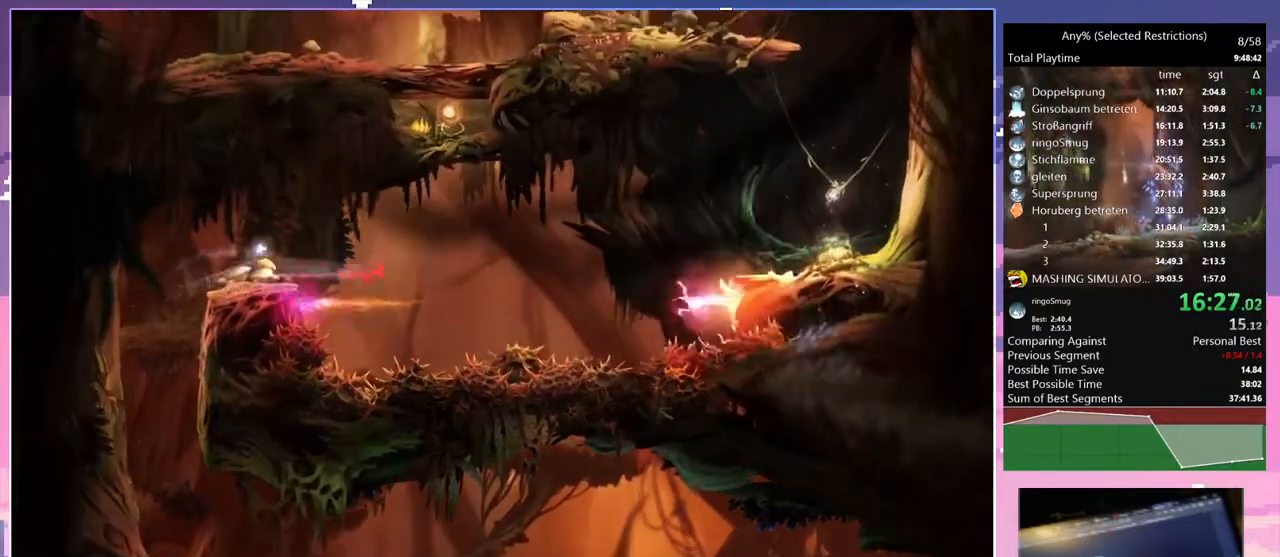
{"keys": ["space"], "events": [[17, "d", "up"], [17, "space", "down"]]}
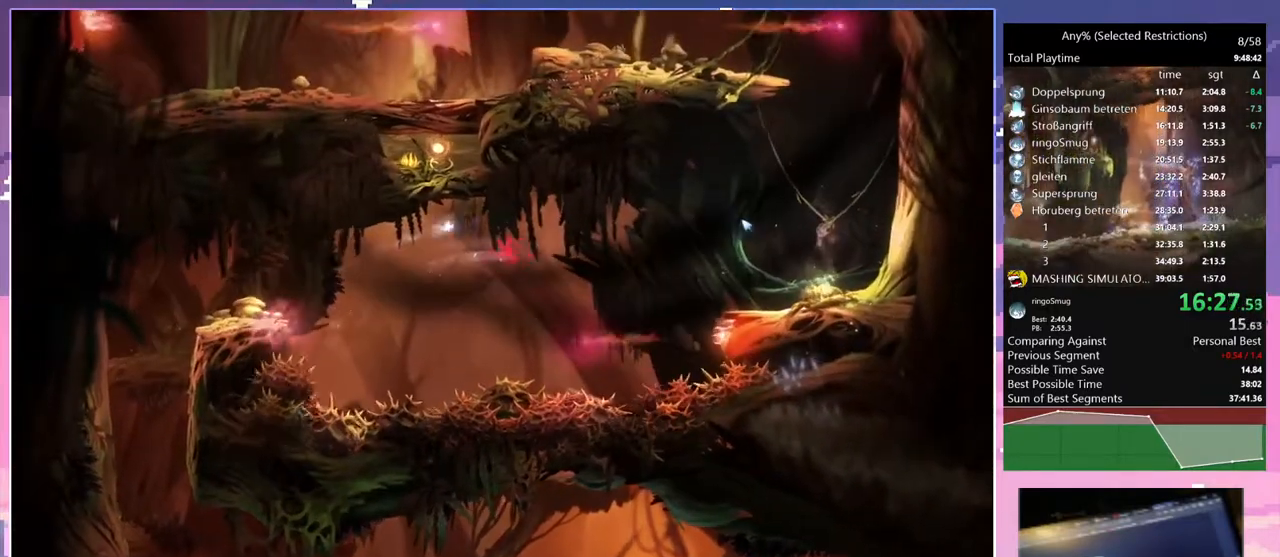
{"keys": ["space"], "events": [[250, "space", "up"], [350, "space", "down"]]}
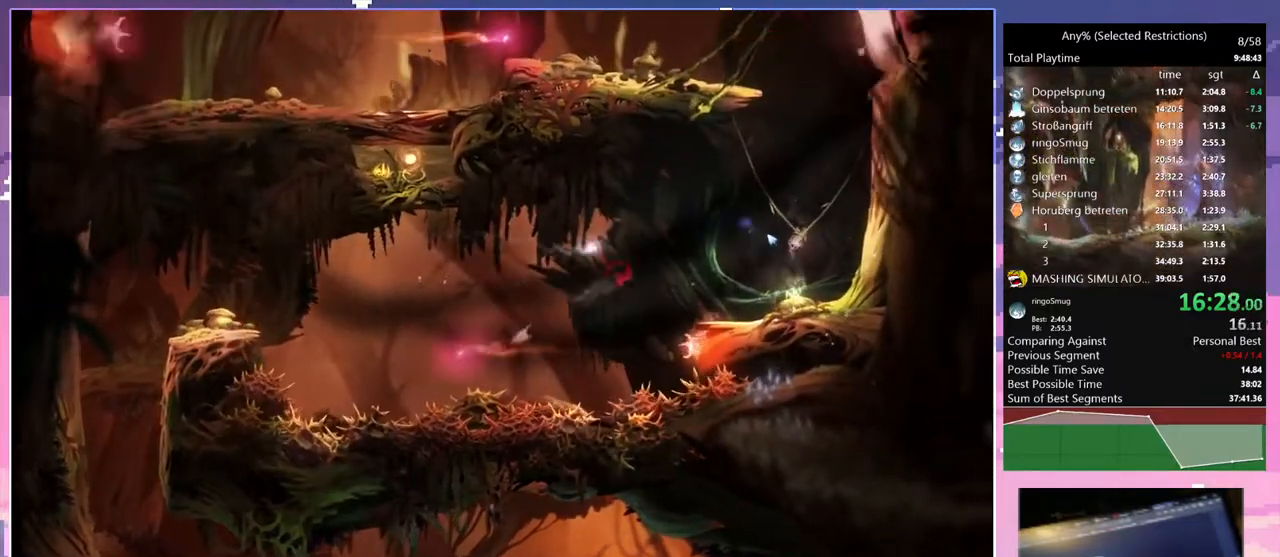
{"keys": ["bash", "bash3"], "events": [[233, "space", "up"], [317, "bash", "down"], [317, "bash3", "down"]]}
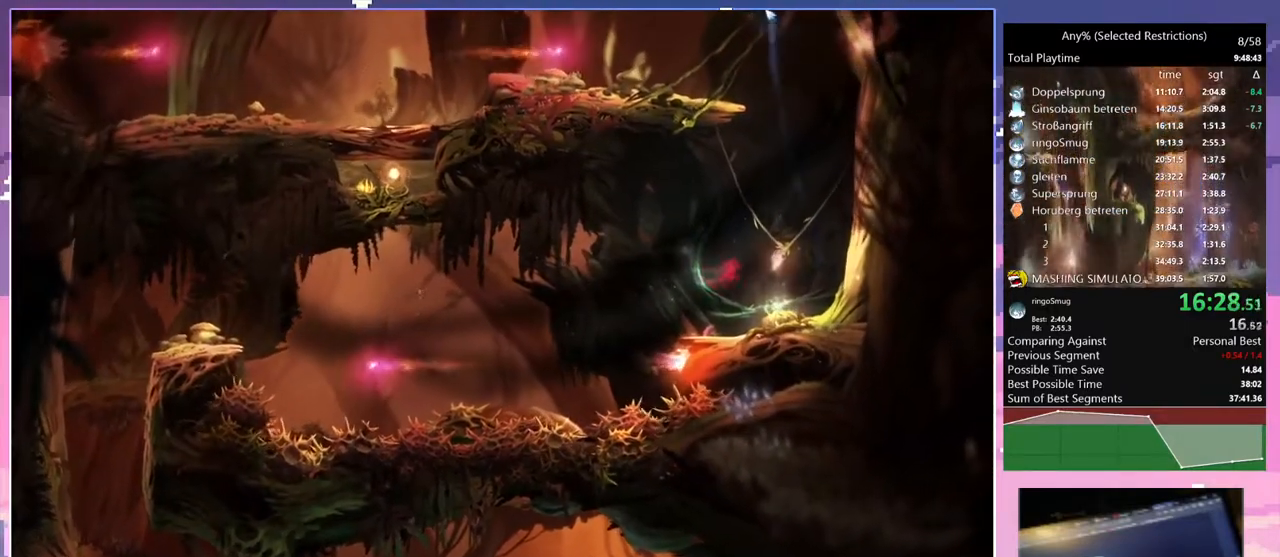
{"keys": ["q", "space"], "events": [[17, "q", "down"], [67, "bash", "up"], [67, "bash3", "up"], [433, "space", "down"]]}
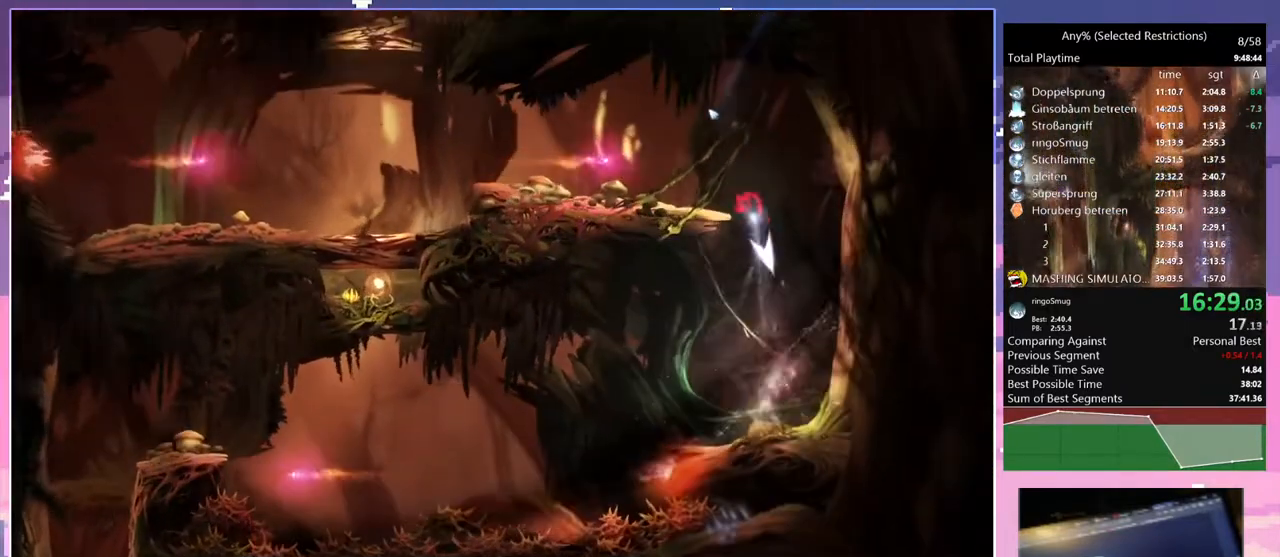
{"keys": ["q"], "events": [[17, "space", "up"], [350, "dash", "down"], [450, "dash", "up"]]}
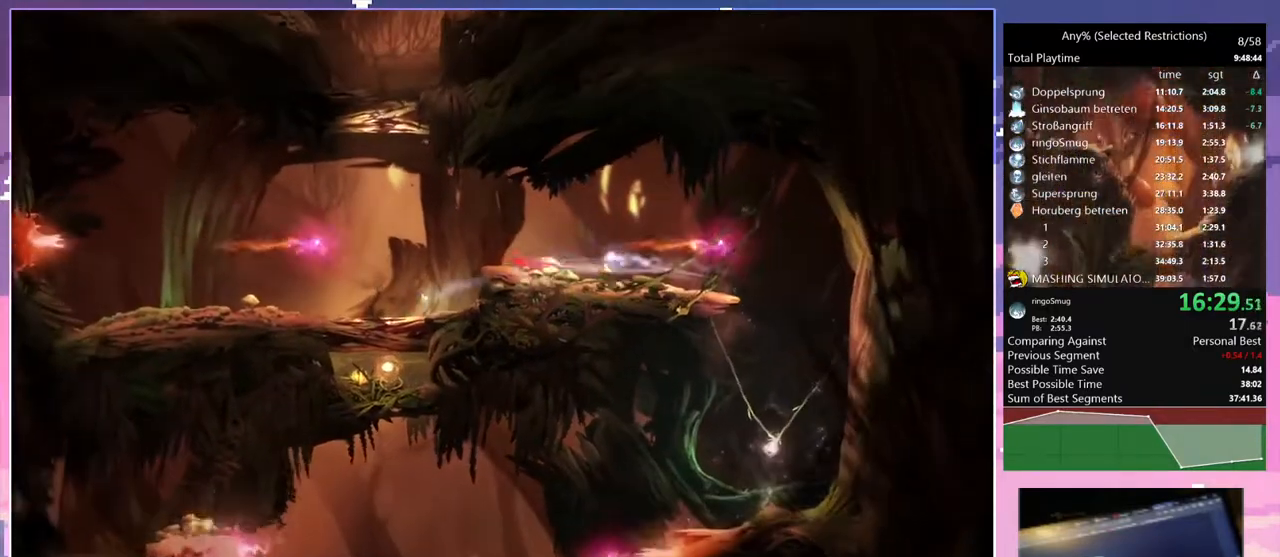
{"keys": ["bash", "bash3"], "events": [[283, "bash", "down"], [283, "bash3", "down"], [283, "q", "up"]]}
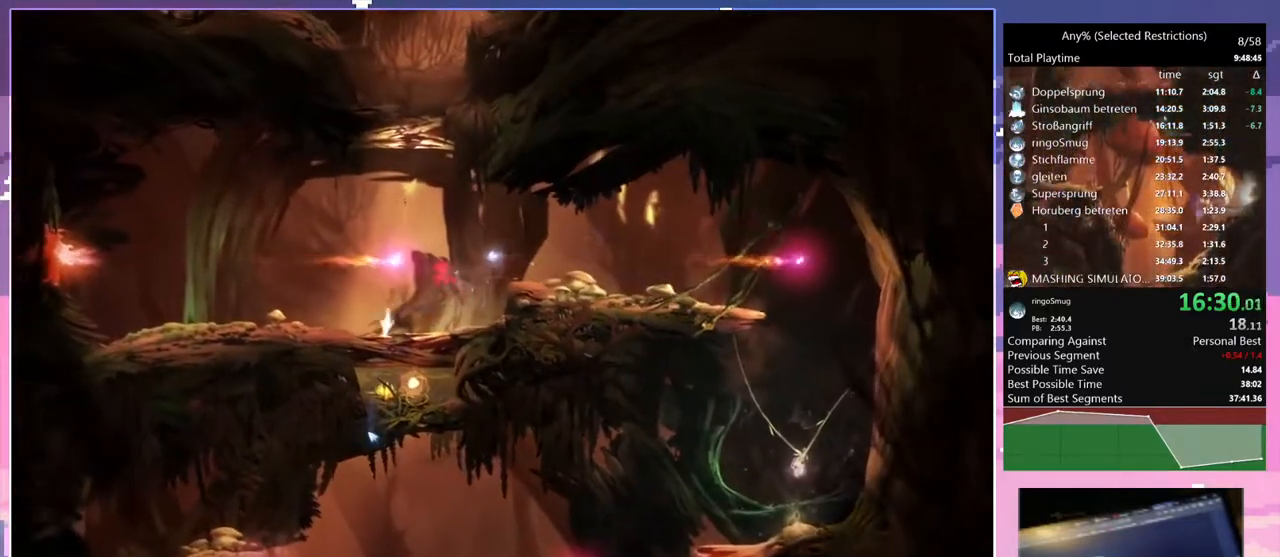
{"keys": [], "events": [[50, "bash", "up"], [50, "bash3", "up"]]}